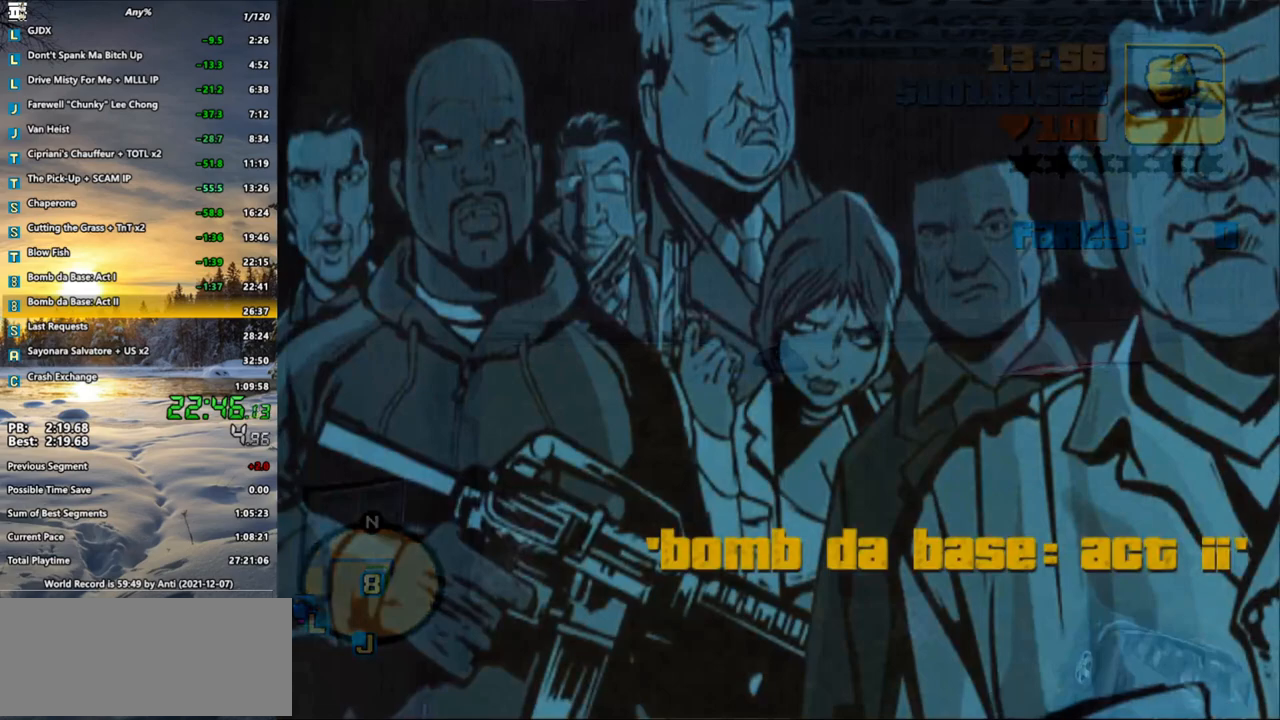
Gameplay with keyboard and mouse; each line is a JSON object with the keys and mouse buttons held at the frame after it. "events" lists presses ("down") and releases ("up") of ".", "/", "0", "1", "2", "3", "4", "5", "6", "7", "8", "9", "a", "alt_l", "alt_r", "b", "backspace", "c", "caps_lock", "comma", "ctrl", "d", "down", "e", "escape", "f", "f1", "f2", "f3", "g", "h", "i", "j", "k", "l", "lbracket", "left", "m", "n", "o", "p", "q", "quote", "r", "rbracket", "return", "right", "s", "semicolon", "shift_l", "shift_r", "space", "super", "t", "tab", "u", "up", "v", "w", "x", "y", "z", "mouse_left", "mouse_wheel" and "mouse_right" between this image and that frame as [ms after this image, input, new state], when the widget could be followed in between. "mouse_left", "mouse_wheel", "mouse_right" = the "left", "wheel", "right" buttons of the "mouse" list. No other keys are recorded. "wheel" means that the mouse wheel is clicked or scrolled. Not read: mouse_move.
{"keys": [], "mouse": [], "events": [[17, "mouse_left", "down"], [50, "mouse_left", "up"], [50, "shift_l", "down"], [150, "shift_l", "up"], [183, "mouse_left", "down"], [233, "shift_l", "down"], [283, "mouse_left", "up"], [333, "mouse_left", "down"], [333, "shift_l", "up"], [417, "mouse_left", "up"], [417, "shift_l", "down"], [467, "shift_l", "up"]]}
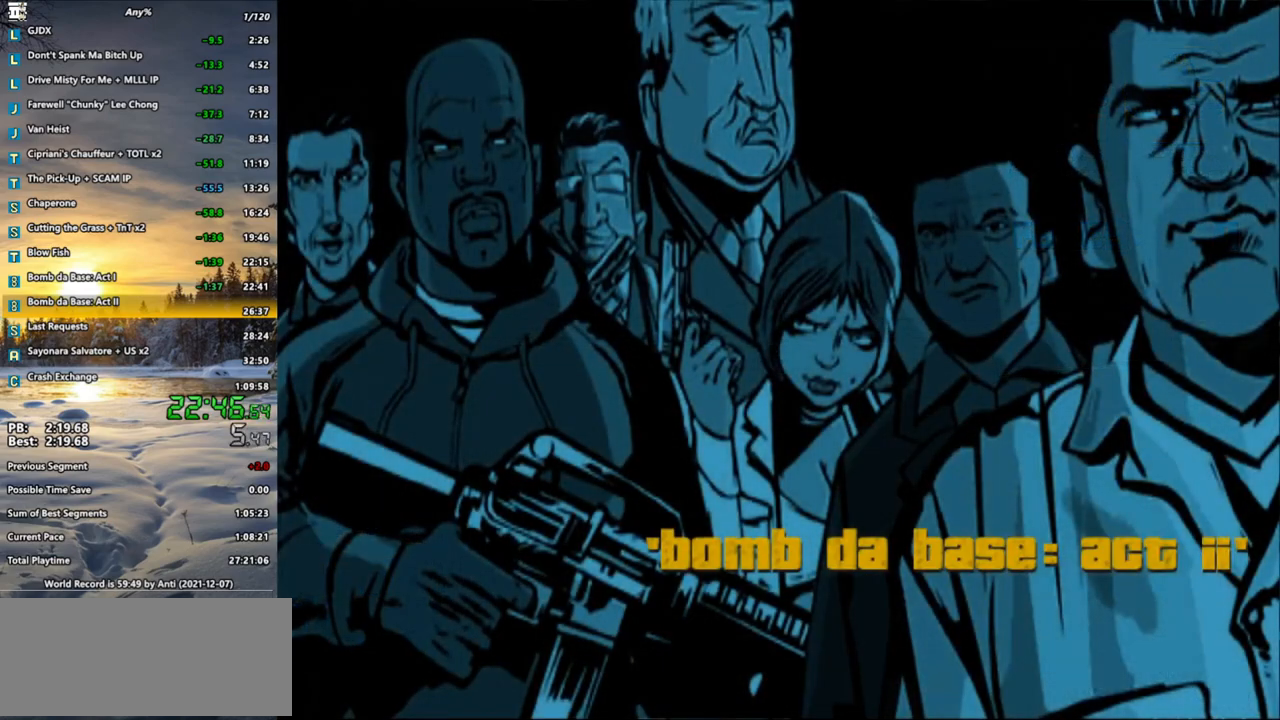
{"keys": ["shift_l"], "mouse": [], "events": [[17, "mouse_left", "down"], [67, "mouse_left", "up"], [67, "shift_l", "down"], [167, "mouse_left", "down"], [167, "shift_l", "up"], [200, "mouse_left", "up"], [250, "shift_l", "down"], [300, "mouse_left", "down"], [400, "mouse_left", "up"], [400, "shift_l", "up"], [433, "mouse_left", "down"], [433, "shift_l", "down"], [483, "mouse_left", "up"]]}
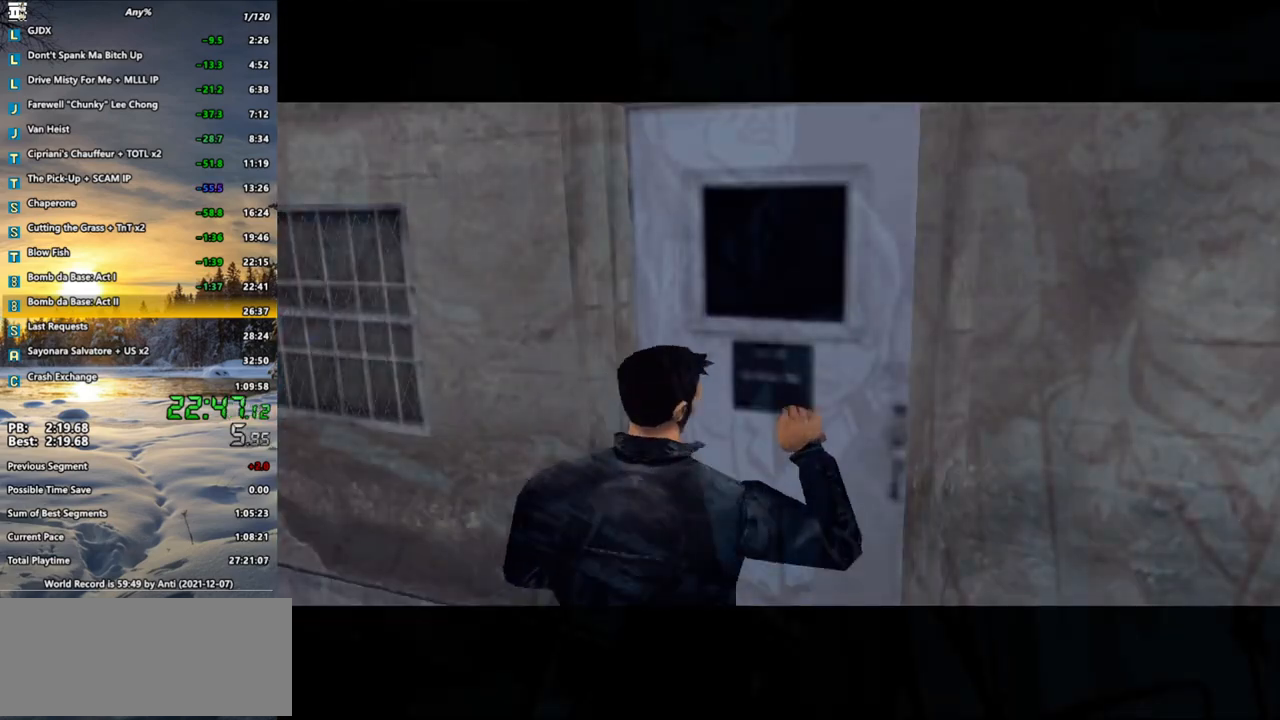
{"keys": [], "mouse": [], "events": [[33, "shift_l", "up"]]}
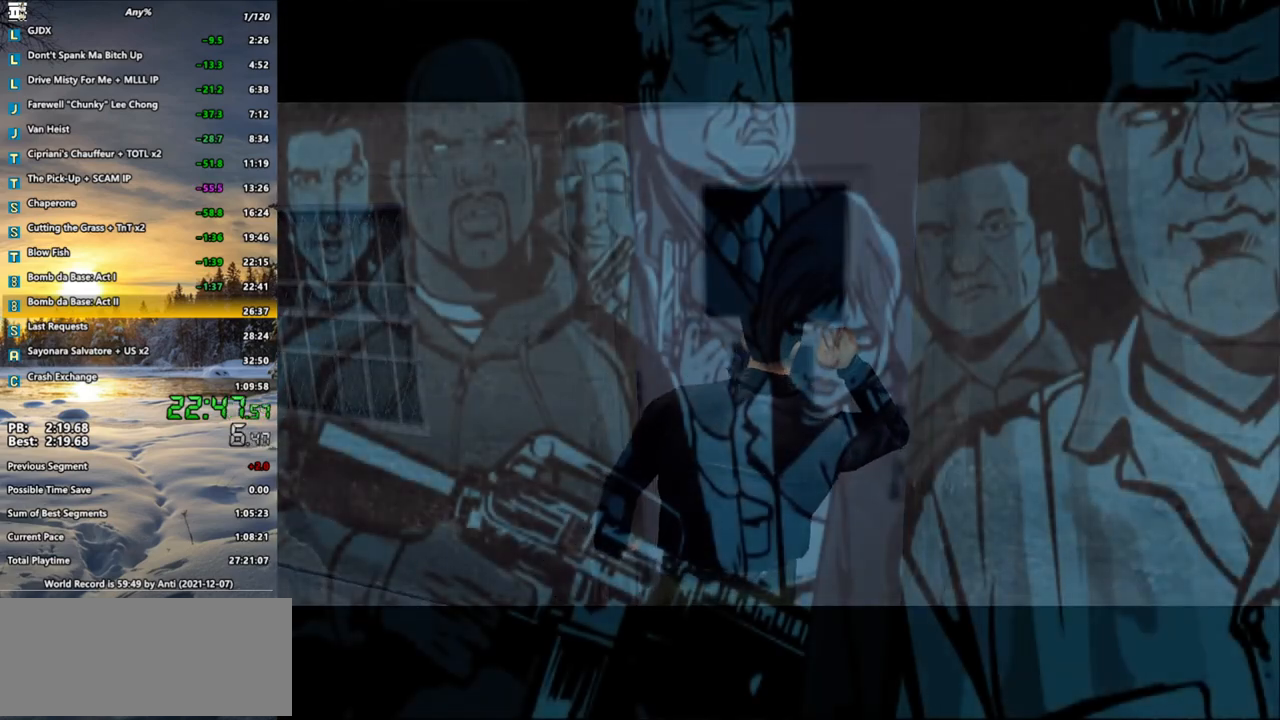
{"keys": [], "mouse": [], "events": []}
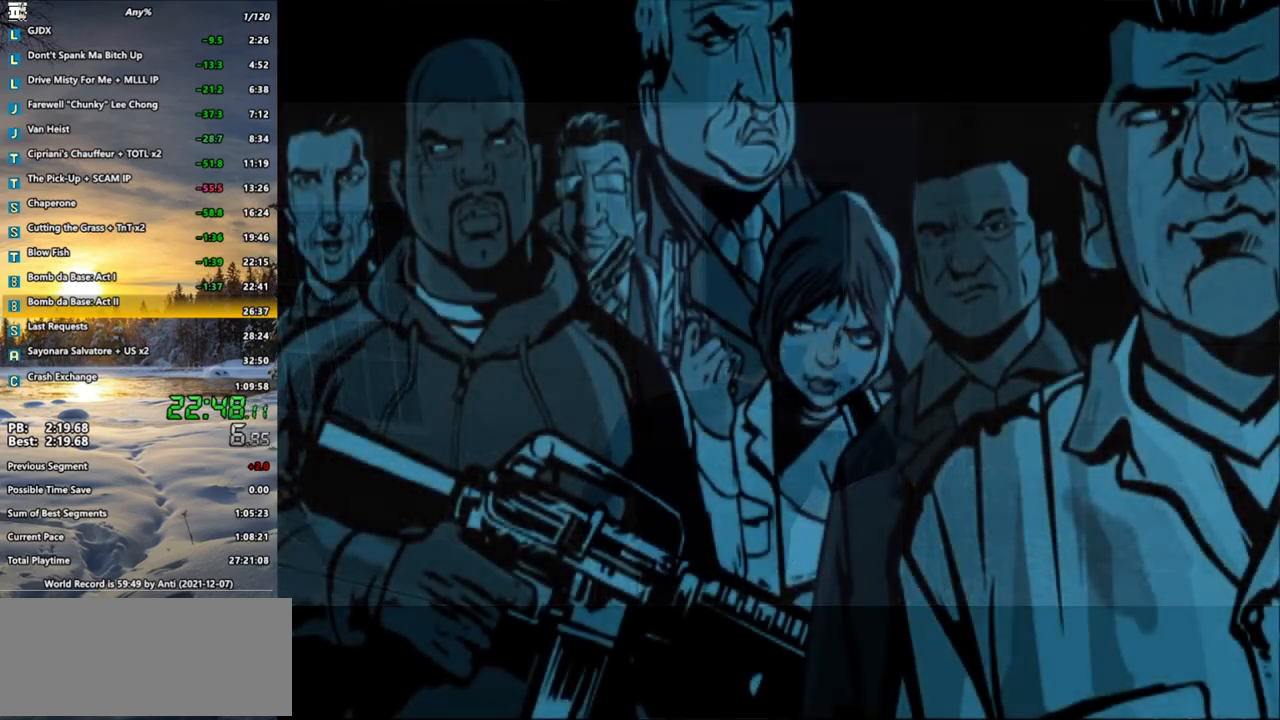
{"keys": [], "mouse": [], "events": []}
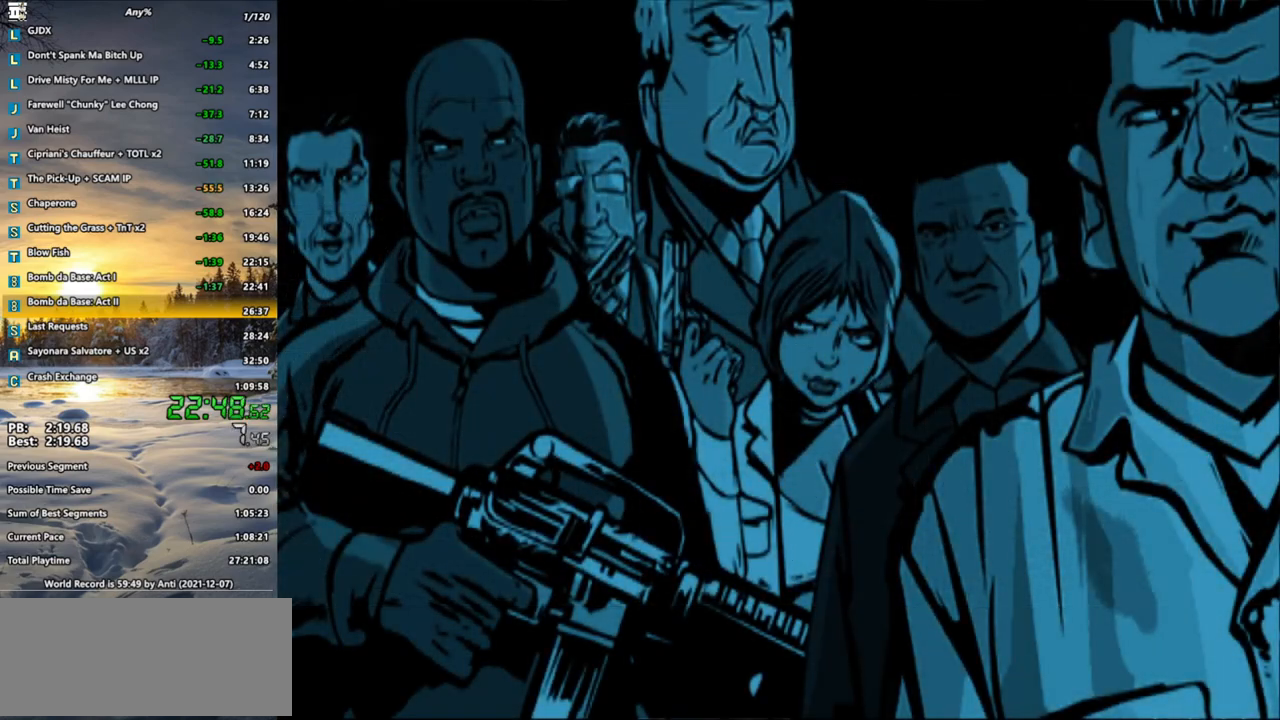
{"keys": ["shift_l", "x"], "mouse": [], "events": [[450, "x", "down"], [500, "shift_l", "down"]]}
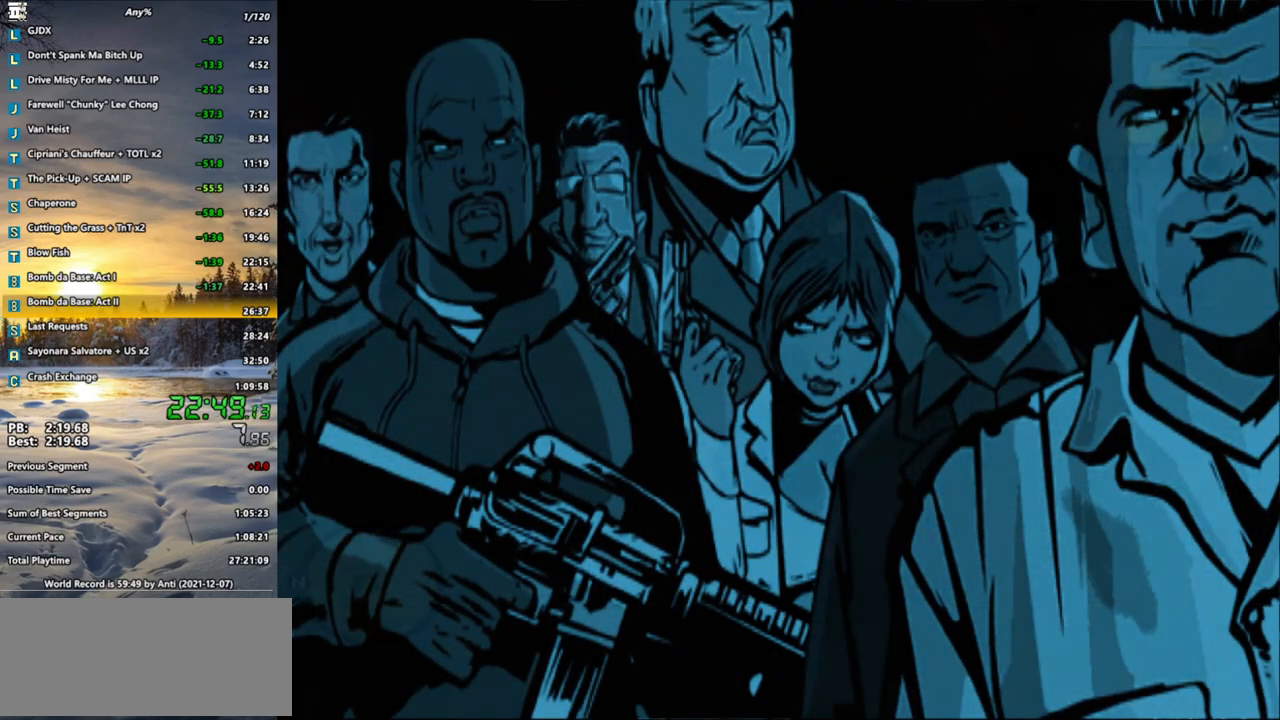
{"keys": ["shift_l"], "mouse": [], "events": [[50, "x", "up"], [233, "f", "down"], [283, "f", "up"], [333, "f", "down"], [417, "f", "up"]]}
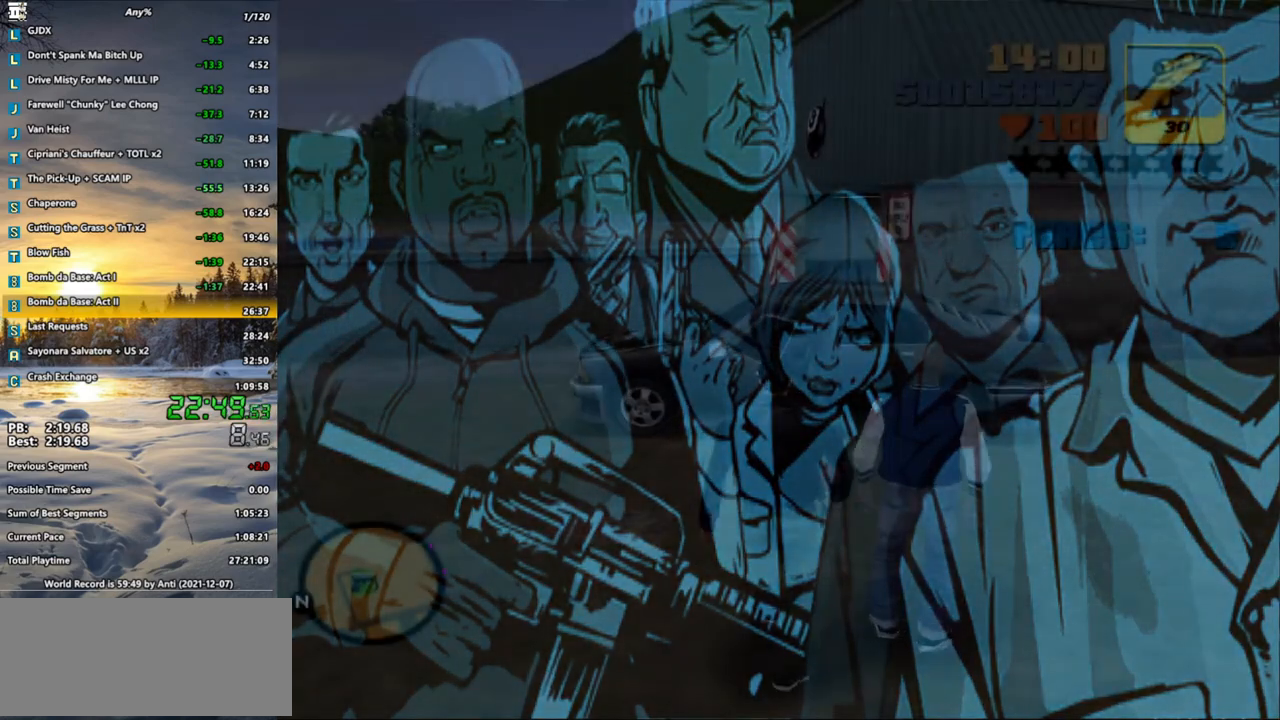
{"keys": ["shift_l"], "mouse": [], "events": []}
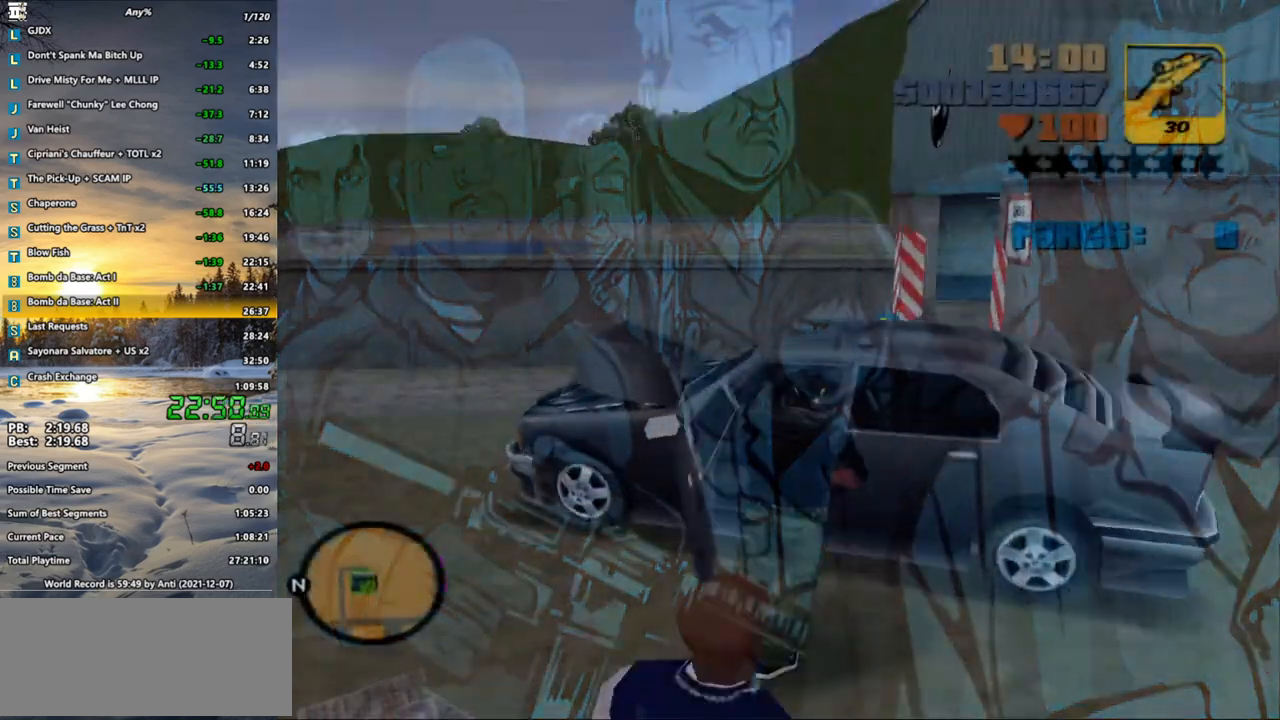
{"keys": ["shift_l"], "mouse": [], "events": []}
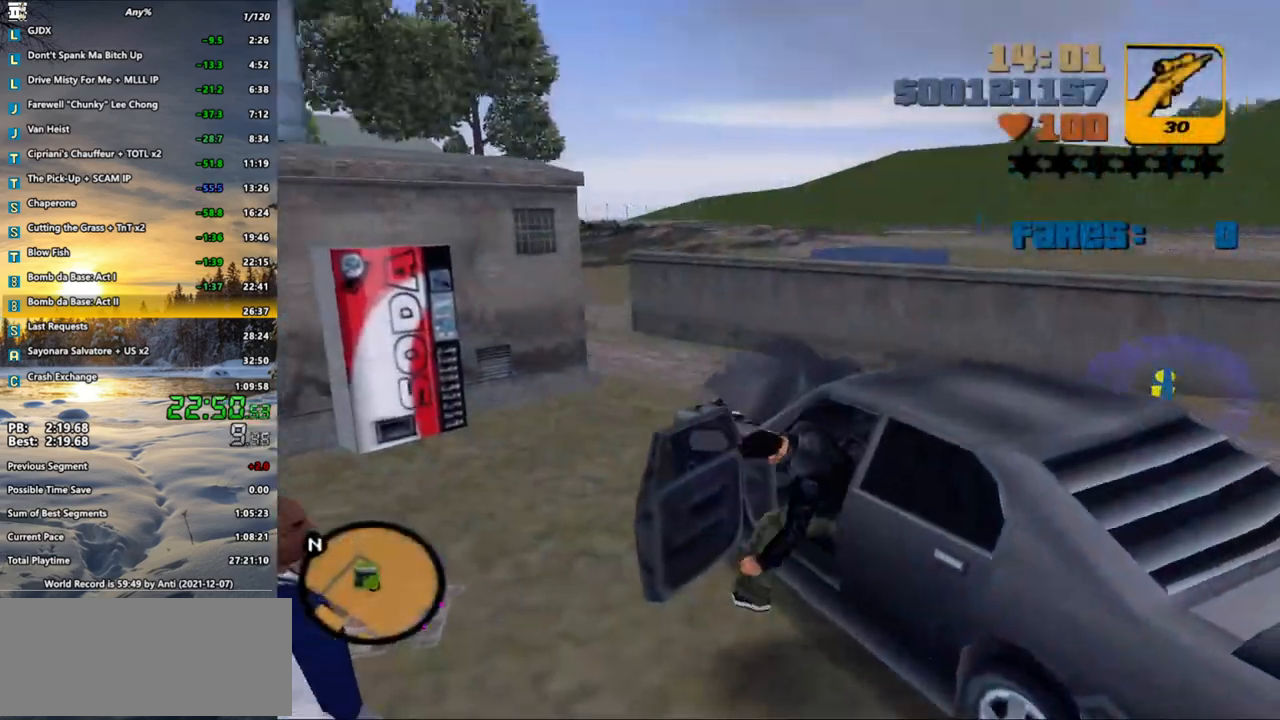
{"keys": [], "mouse": [], "events": [[383, "shift_l", "up"]]}
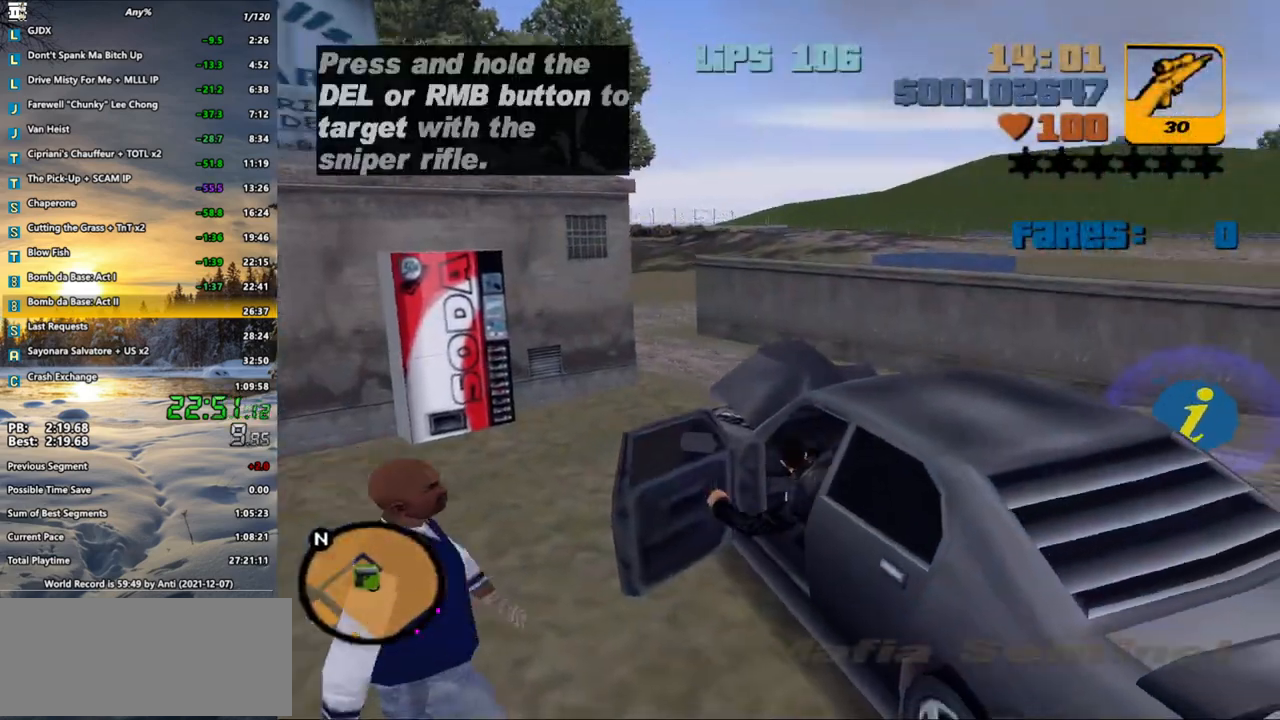
{"keys": [], "mouse": [], "events": []}
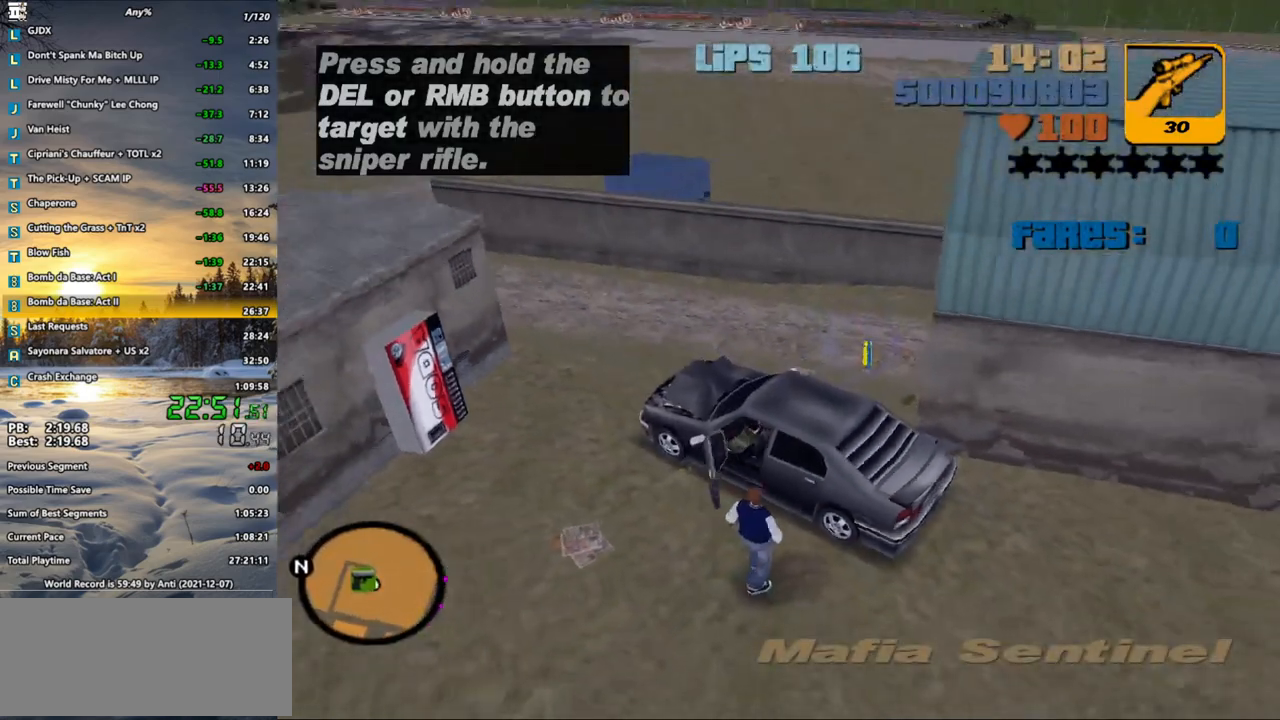
{"keys": ["d", "w"], "mouse": [], "events": [[267, "d", "down"], [317, "w", "down"], [450, "w", "up"], [500, "w", "down"]]}
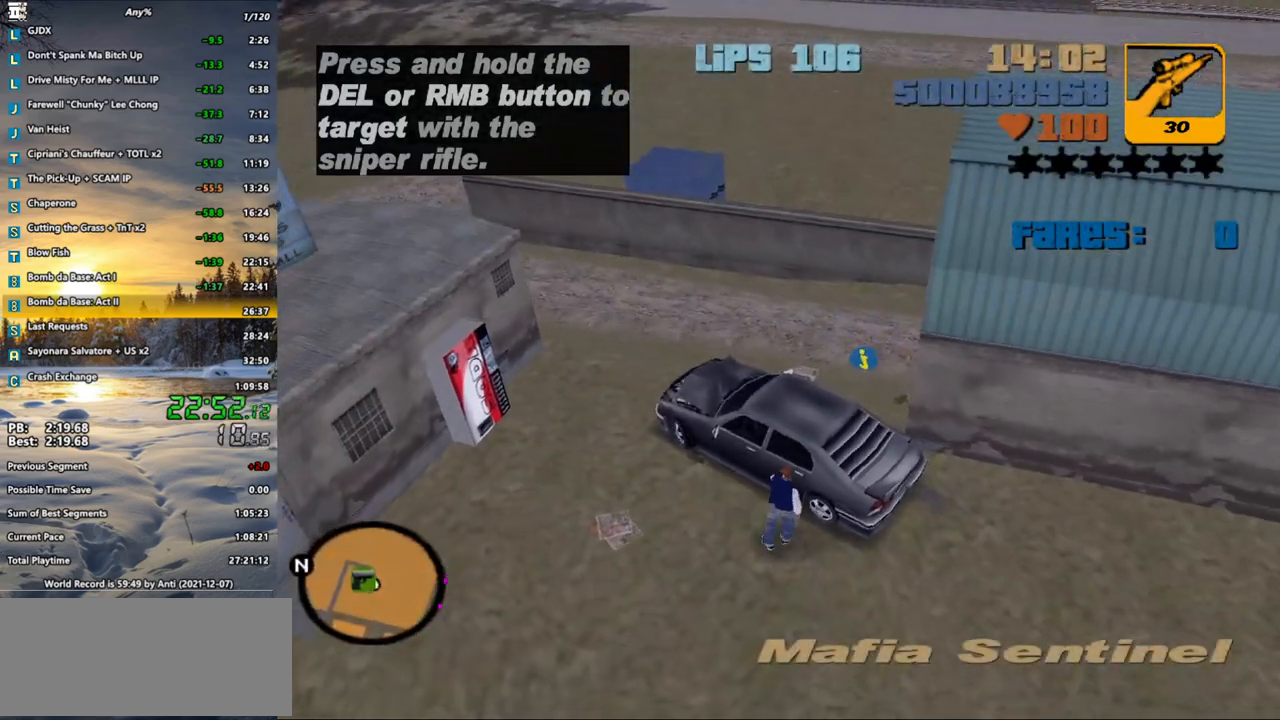
{"keys": [], "mouse": [], "events": [[233, "d", "up"], [417, "w", "up"]]}
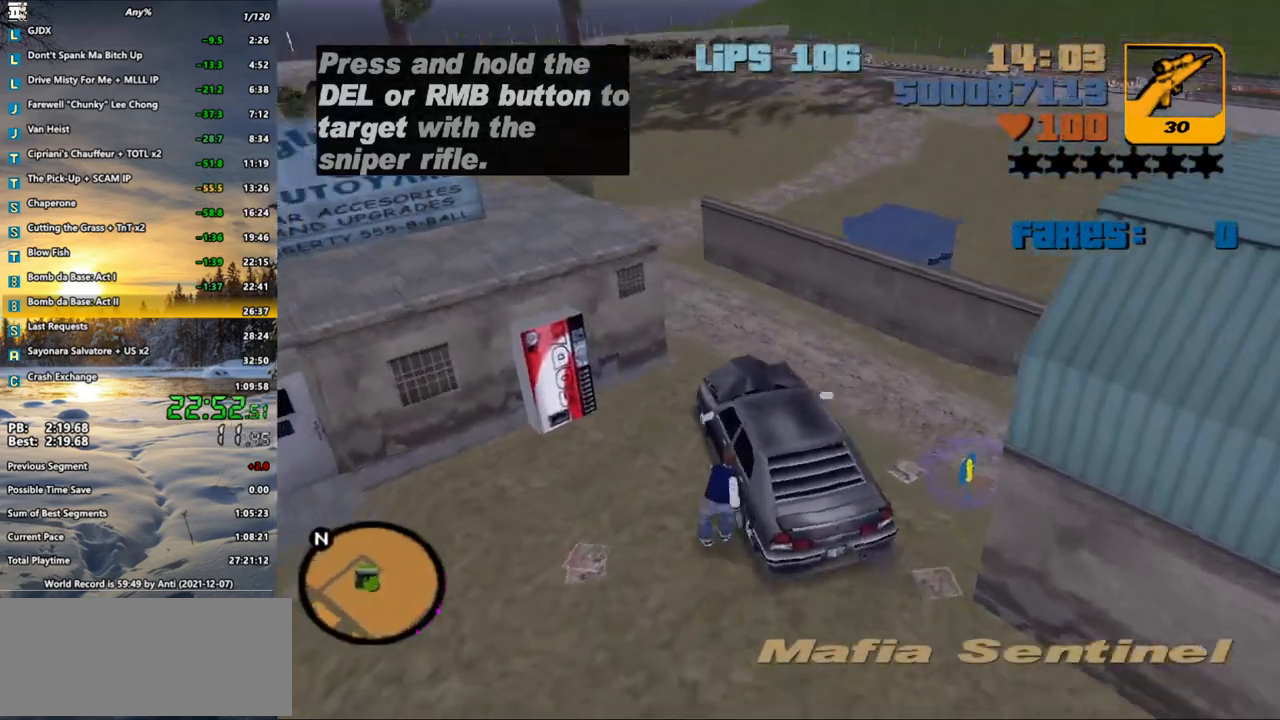
{"keys": ["a", "w"], "mouse": [], "events": [[17, "d", "down"], [67, "w", "down"], [167, "d", "up"], [483, "a", "down"]]}
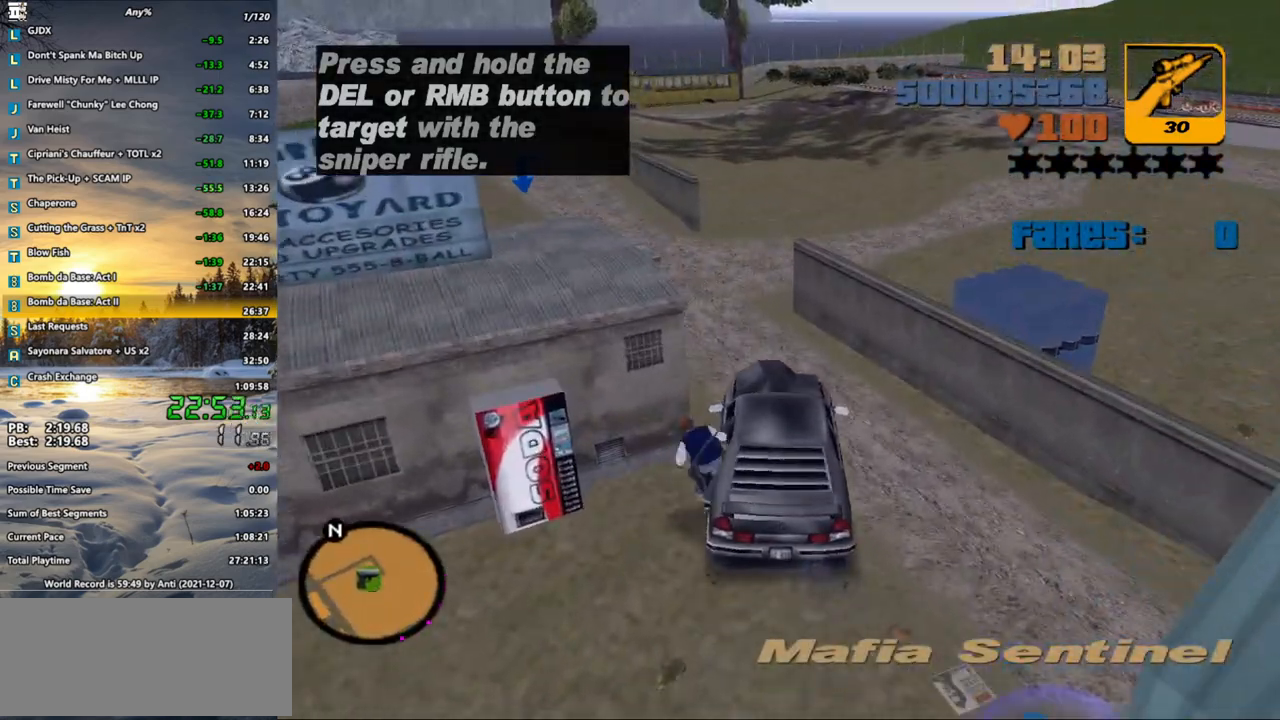
{"keys": ["d", "w"], "mouse": [], "events": [[267, "a", "up"], [400, "d", "down"]]}
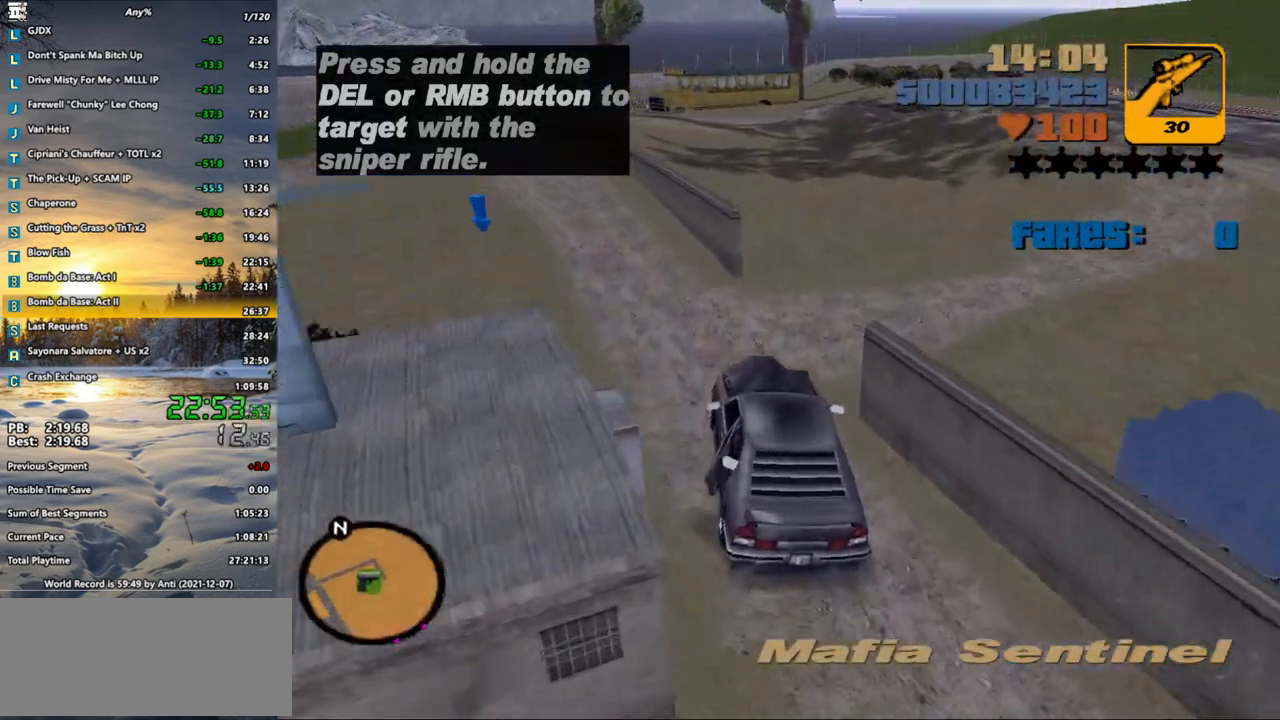
{"keys": ["d", "w"], "mouse": [], "events": [[150, "space", "down"], [333, "space", "up"]]}
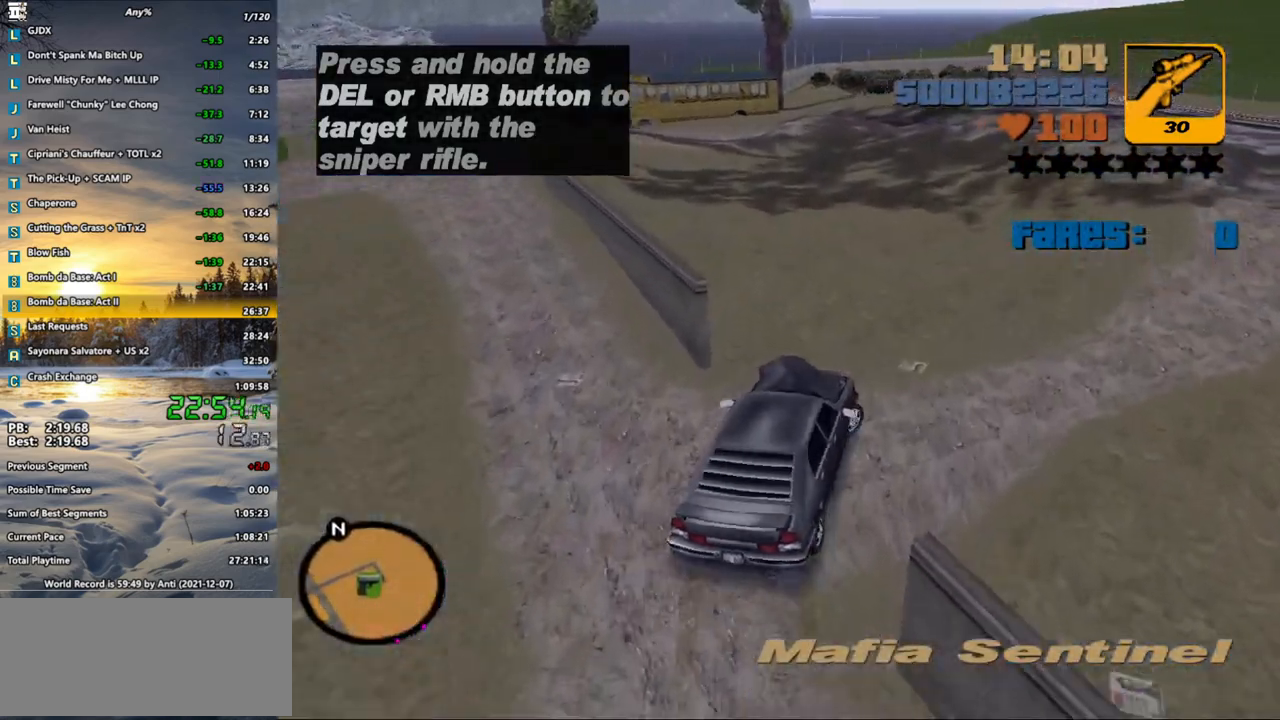
{"keys": ["d", "w"], "mouse": [], "events": []}
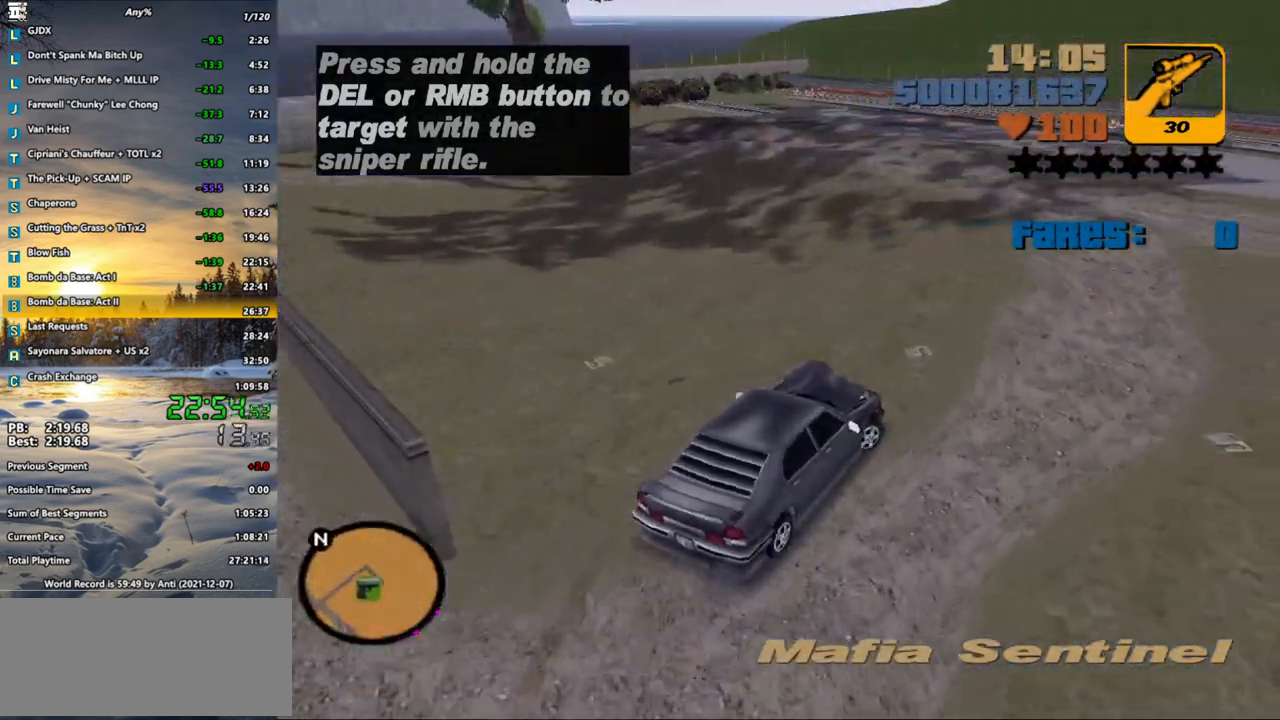
{"keys": ["d", "w"], "mouse": [], "events": [[217, "d", "up"], [317, "d", "down"], [450, "d", "up"], [500, "d", "down"]]}
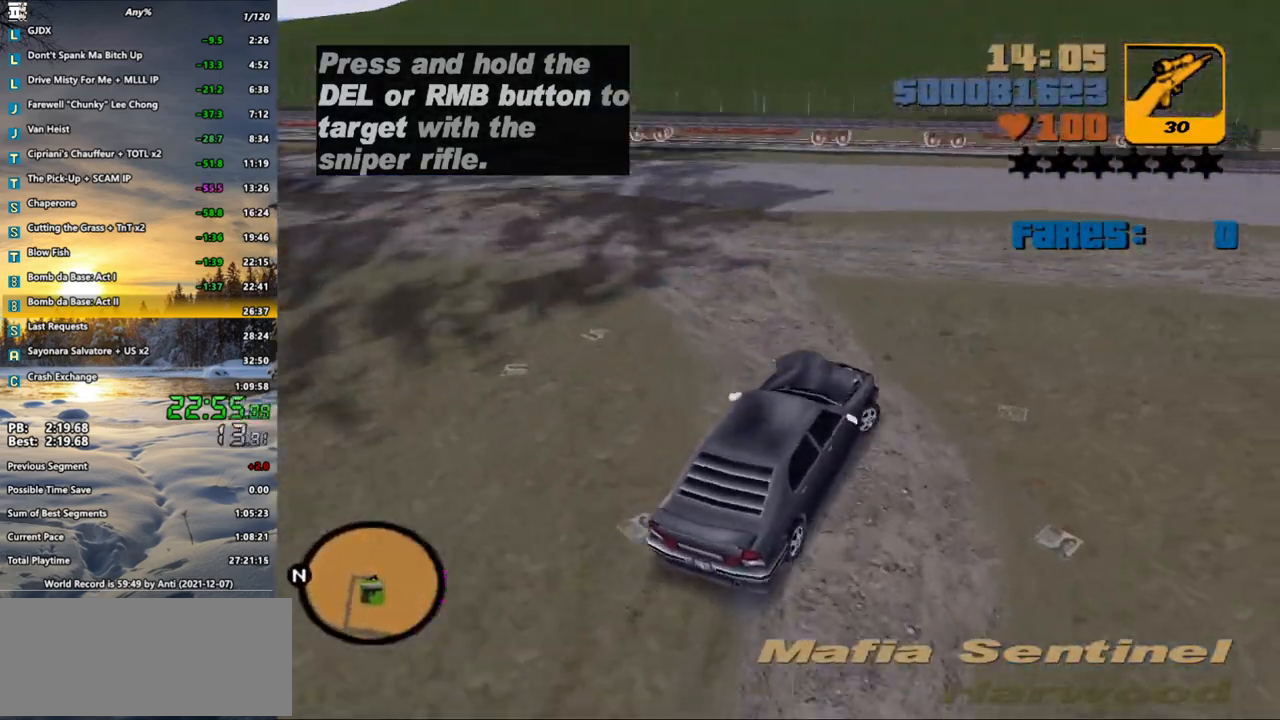
{"keys": ["d", "w"], "mouse": [], "events": [[100, "d", "up"], [233, "d", "down"], [417, "d", "up"], [467, "d", "down"]]}
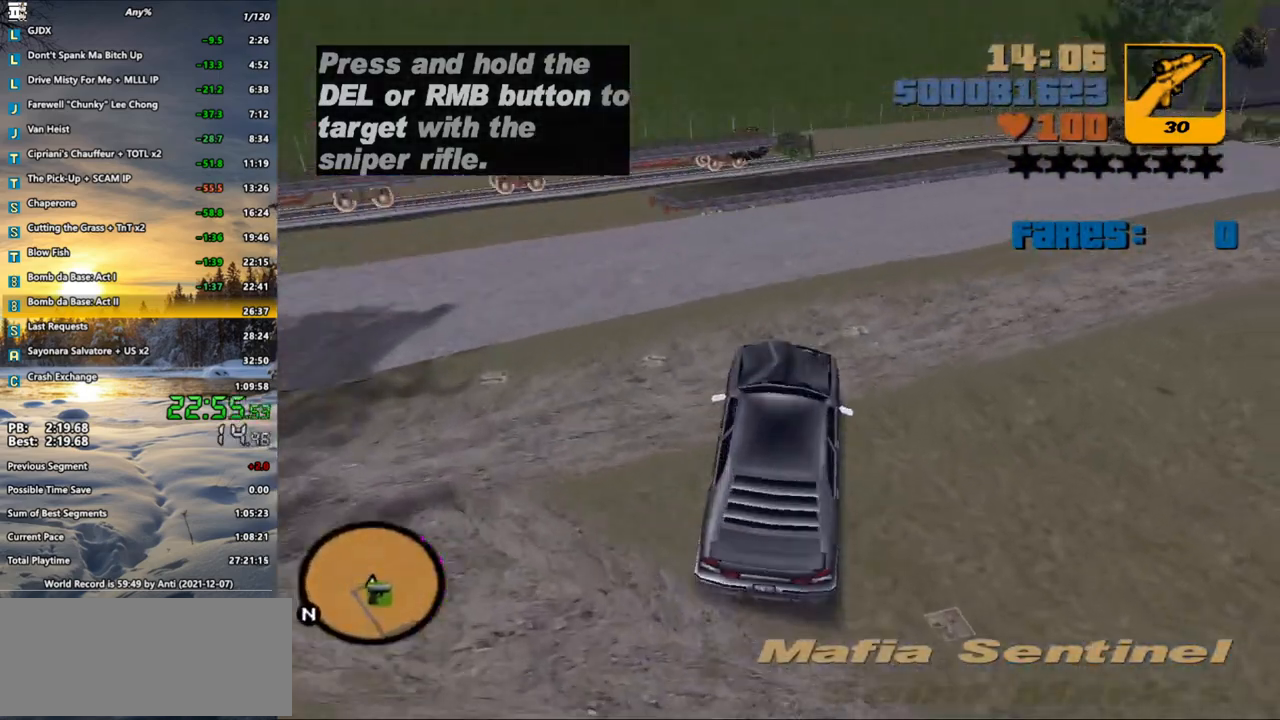
{"keys": ["d", "w"], "mouse": [], "events": [[400, "d", "up"], [483, "d", "down"]]}
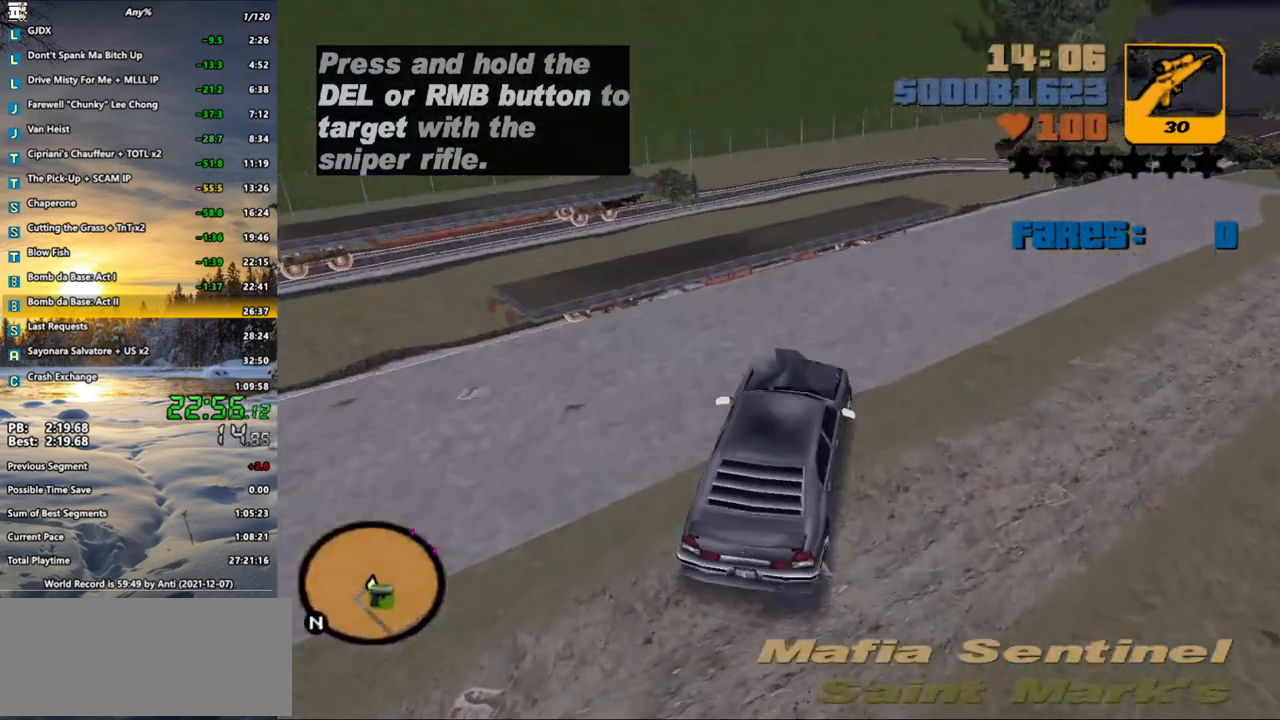
{"keys": ["d", "w"], "mouse": [], "events": []}
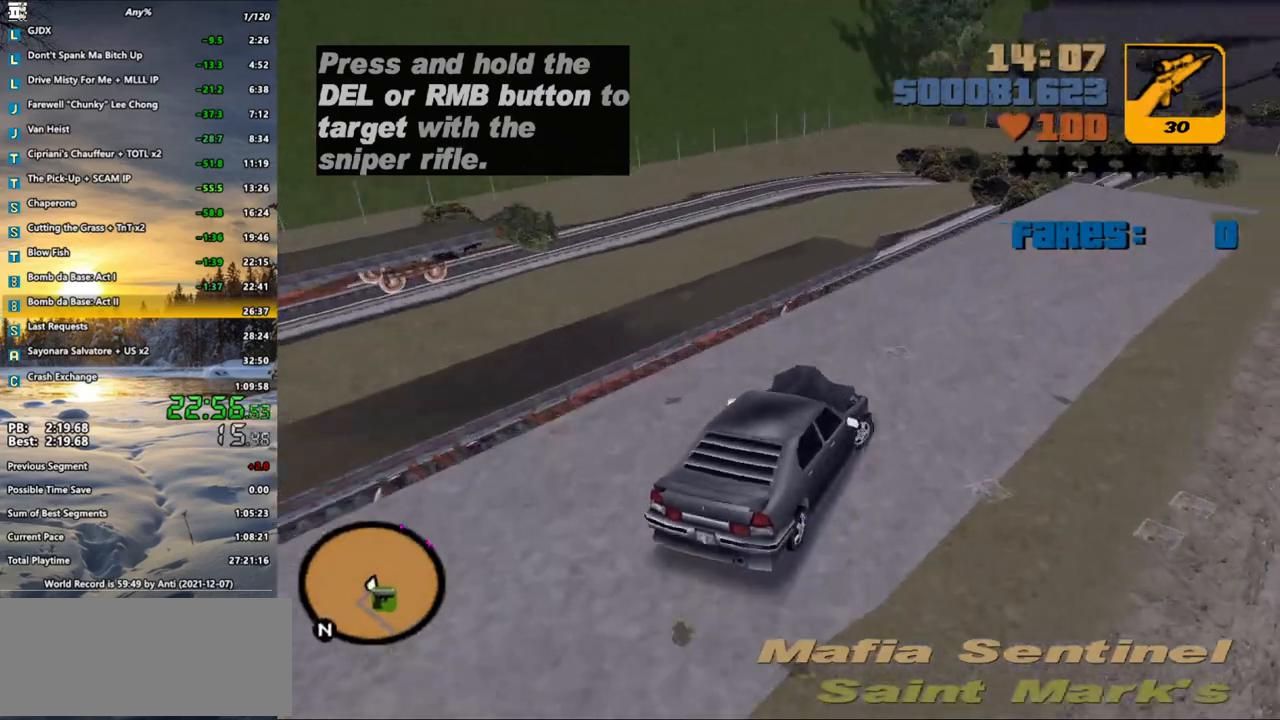
{"keys": ["a", "w"], "mouse": [], "events": [[50, "d", "up"], [100, "d", "down"], [183, "d", "up"], [283, "a", "down"]]}
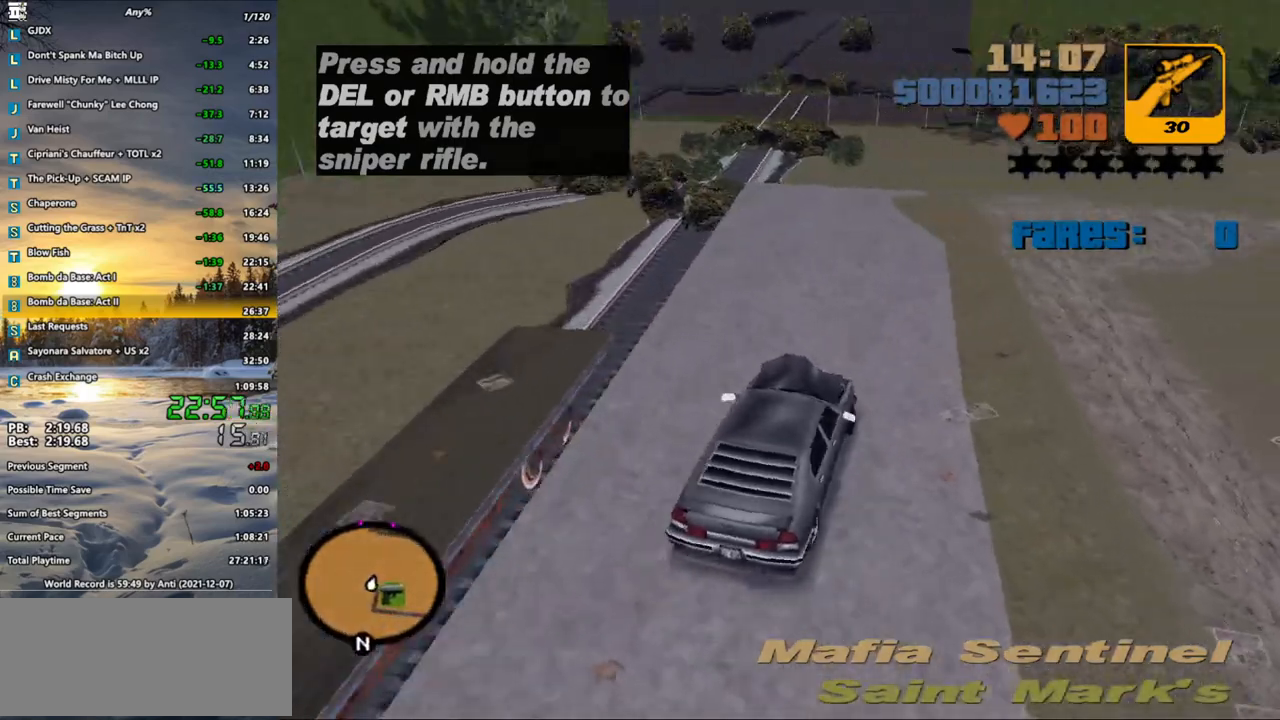
{"keys": ["w"], "mouse": [], "events": [[167, "a", "up"]]}
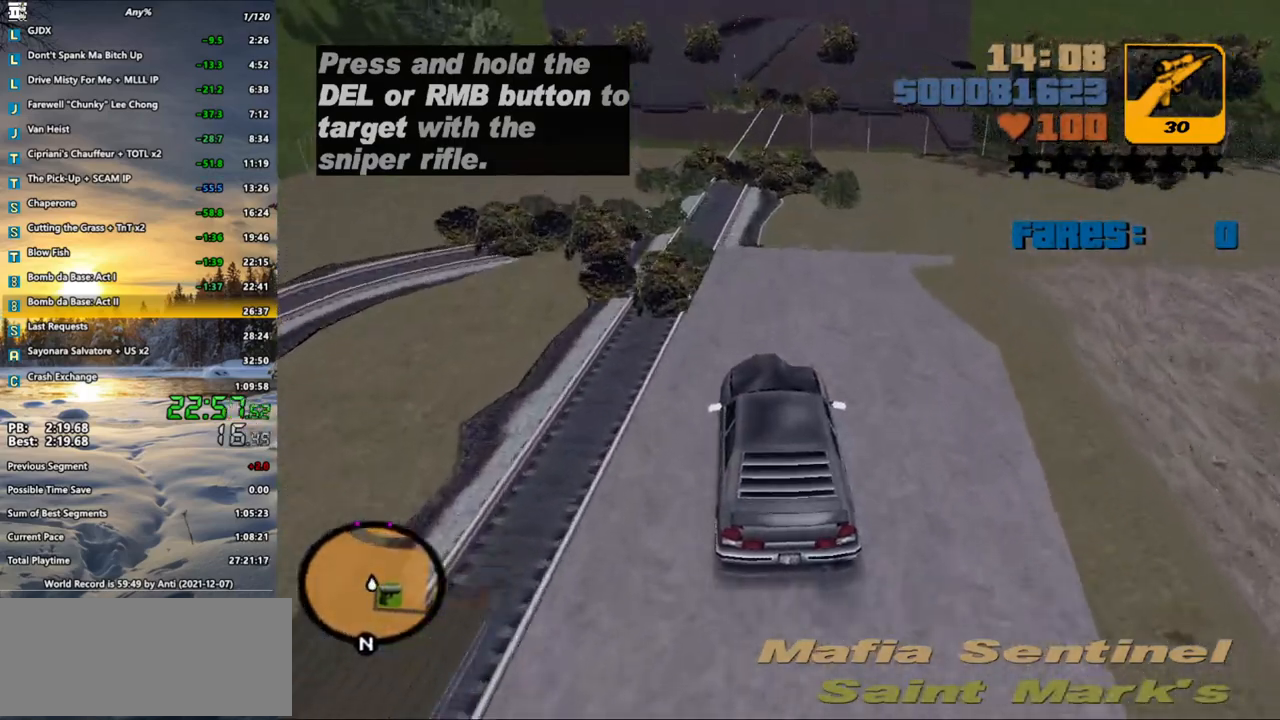
{"keys": ["w"], "mouse": [], "events": []}
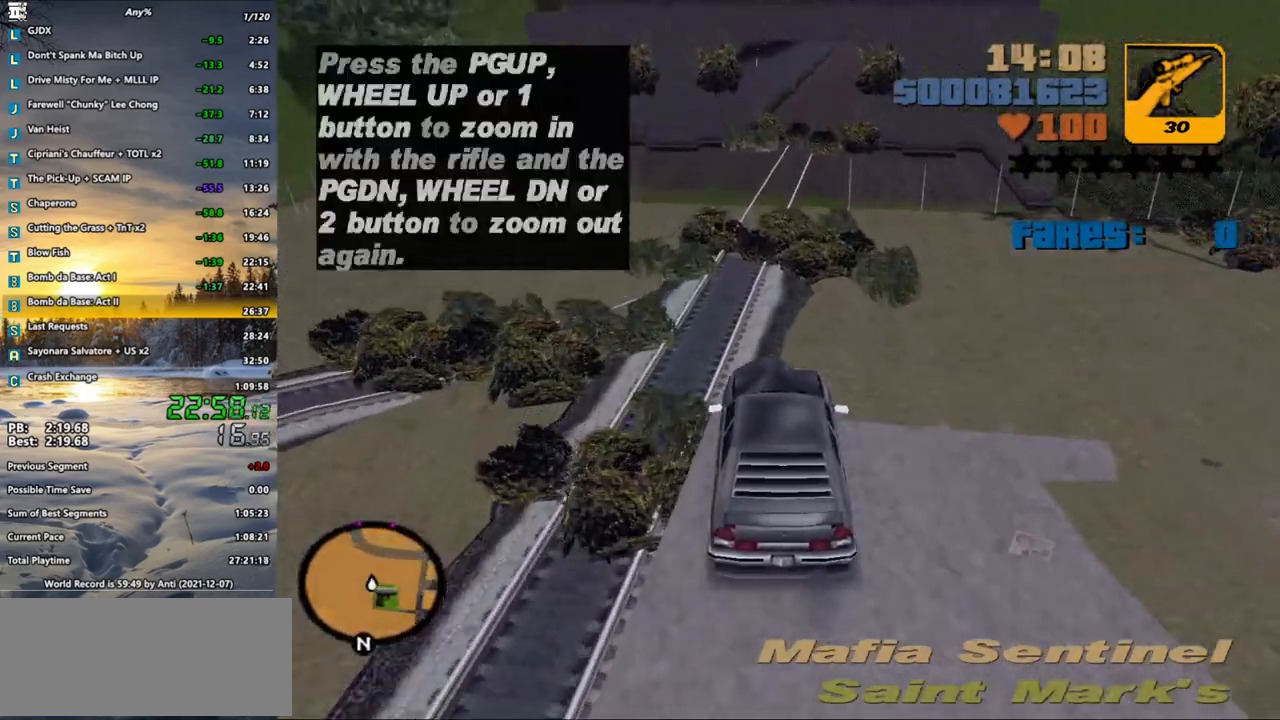
{"keys": ["d", "w"], "mouse": [], "events": [[467, "d", "down"]]}
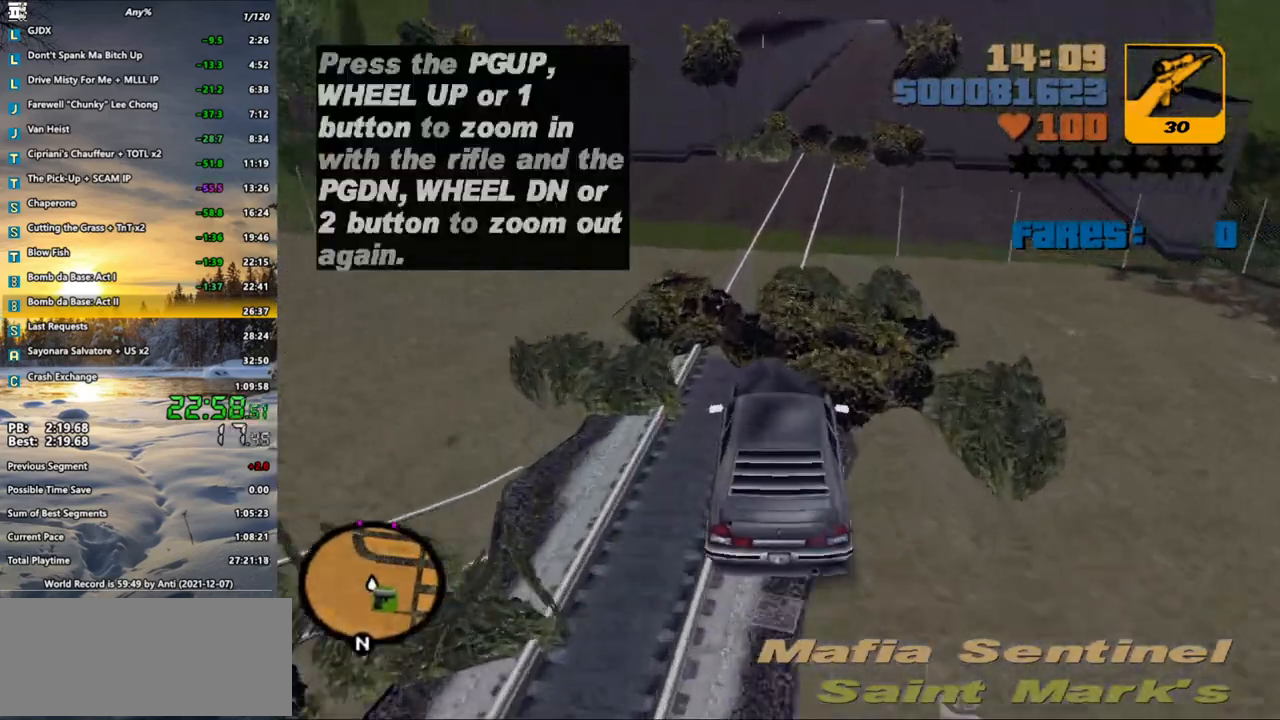
{"keys": ["w"], "mouse": [], "events": [[17, "d", "up"], [300, "d", "down"], [350, "d", "up"]]}
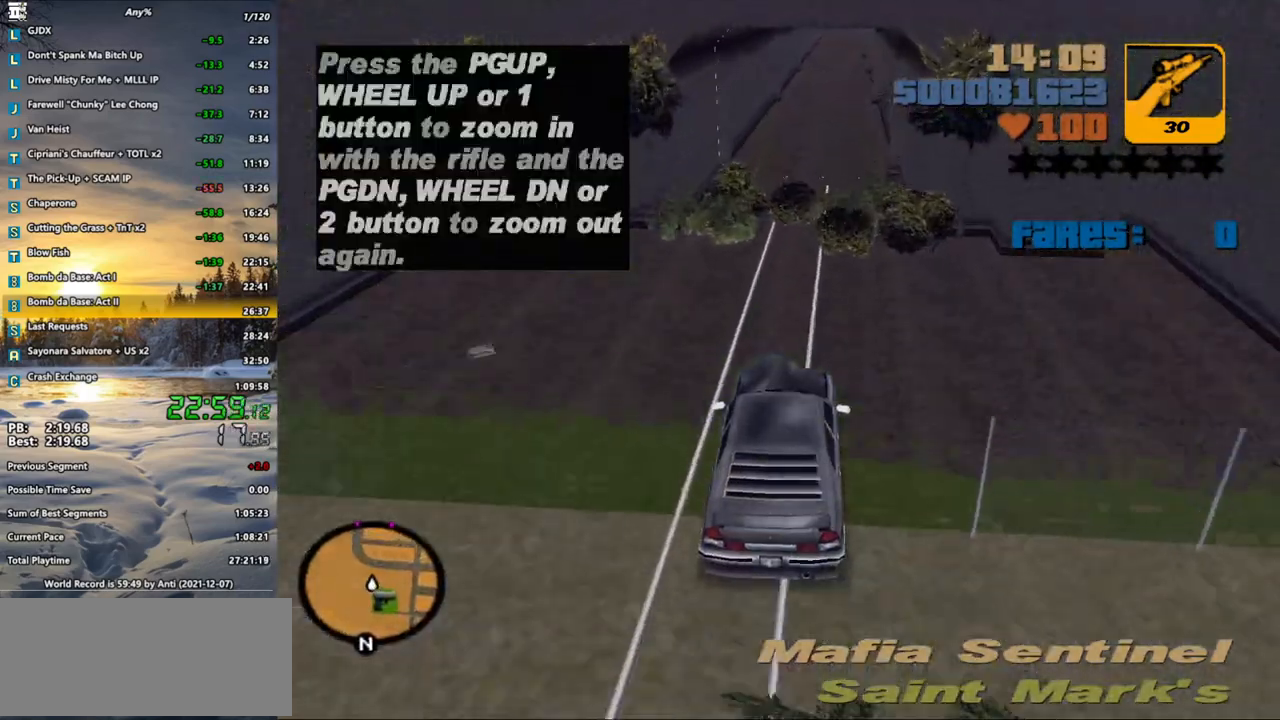
{"keys": ["w"], "mouse": [], "events": [[267, "d", "down"], [317, "d", "up"]]}
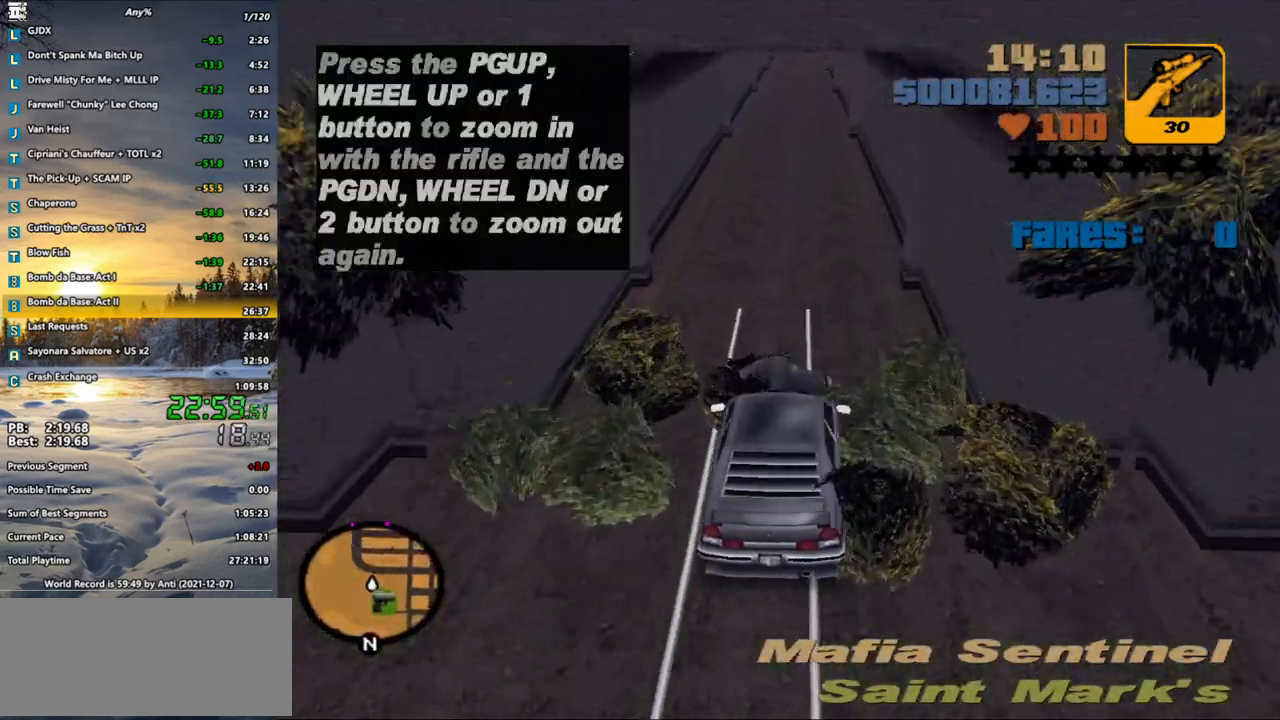
{"keys": ["w"], "mouse": [], "events": [[383, "a", "down"], [417, "a", "up"]]}